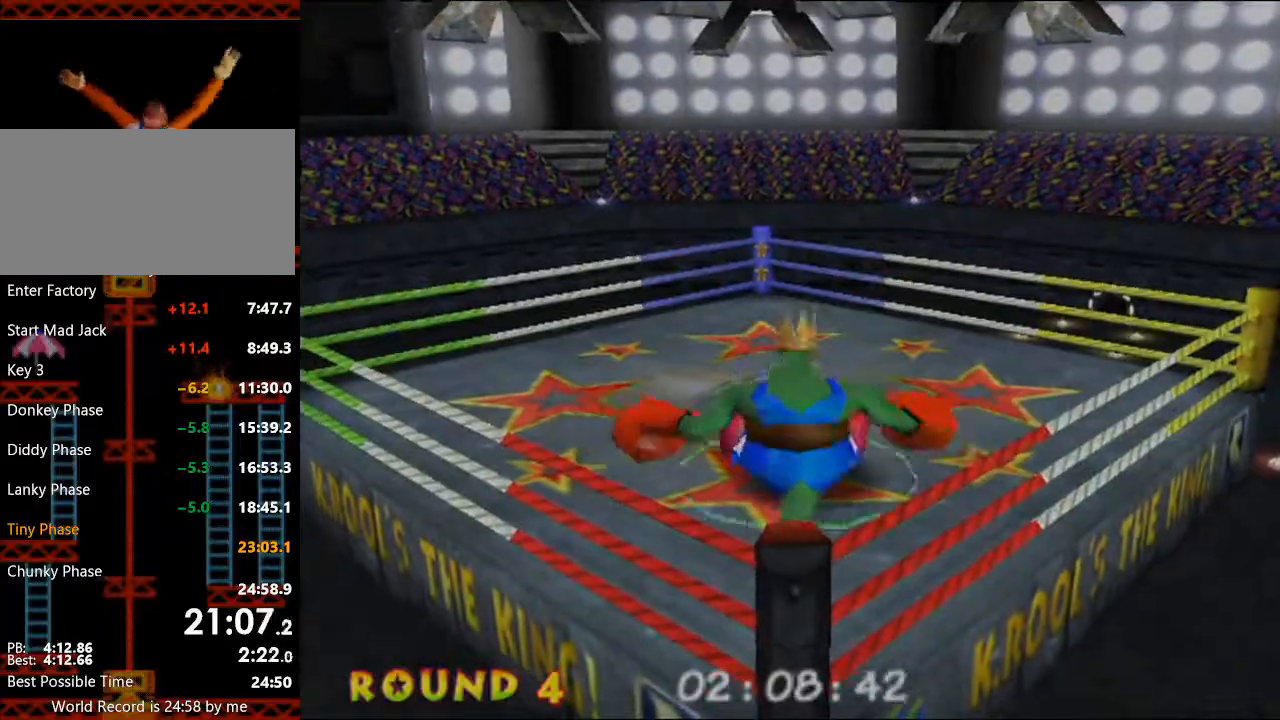
Gameplay with a controller (Nintendo layout); each line is a JSON object with the inputs held at the frame after it. "events" lists button and stick changes between this image and that frame as [ms after this image, input, new state], when the widget could be followed in between. Not read: C_DOWN C_RIGHT L3 R3 SELECT X Y.
{"buttons": ["A"], "left_stick": "up", "right_stick": "center", "events": [[300, "A", "down"], [300, "left_stick", "up"]]}
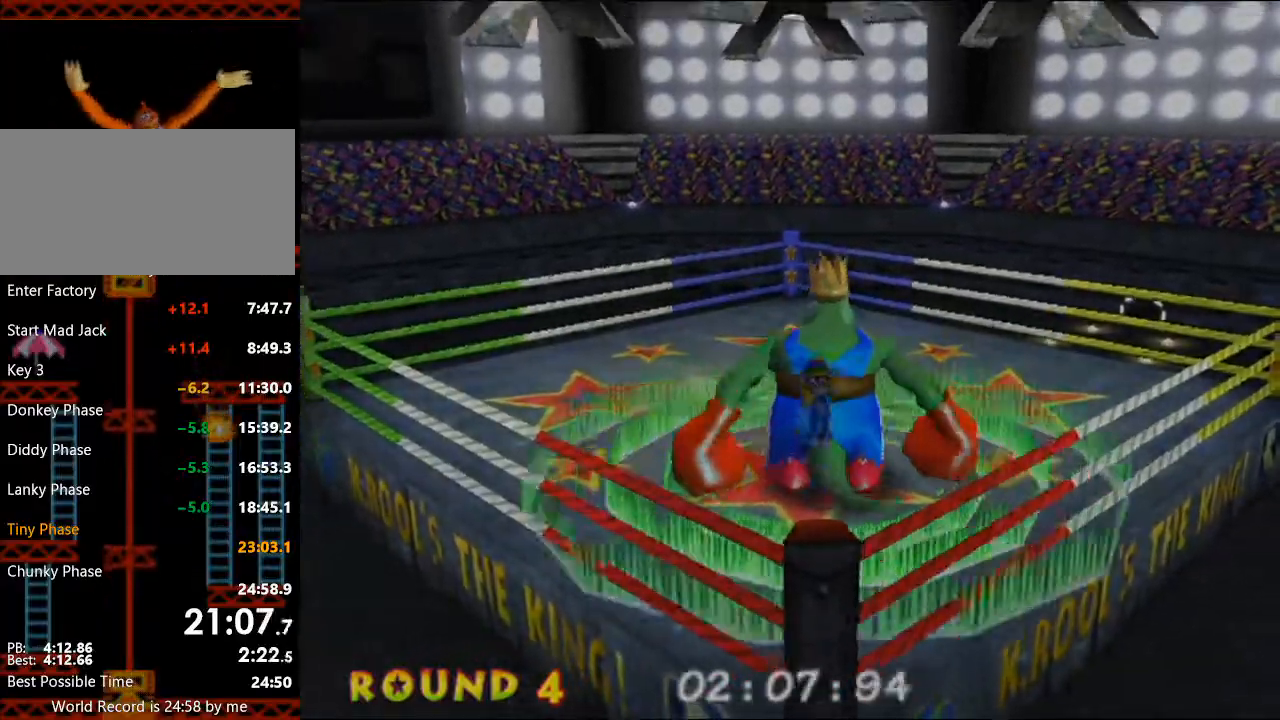
{"buttons": ["A"], "left_stick": "up", "right_stick": "center", "events": [[233, "A", "up"], [433, "A", "down"]]}
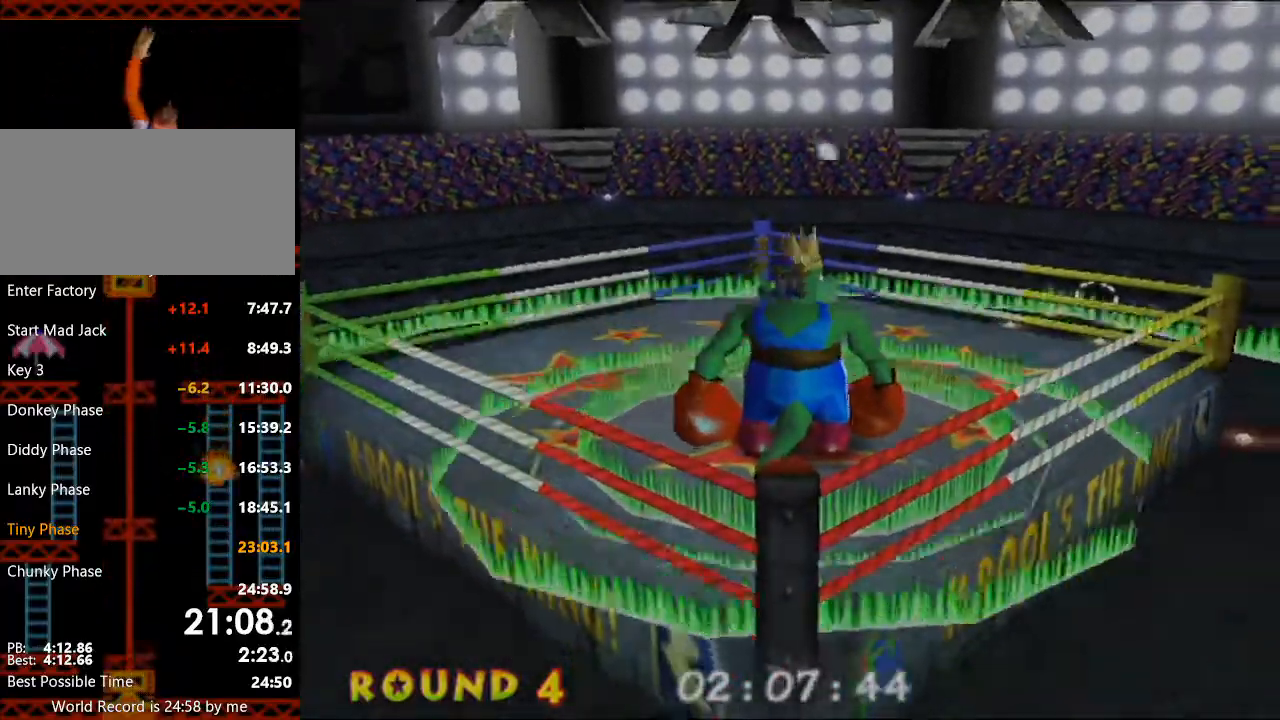
{"buttons": [], "left_stick": "up", "right_stick": "center", "events": [[67, "A", "up"]]}
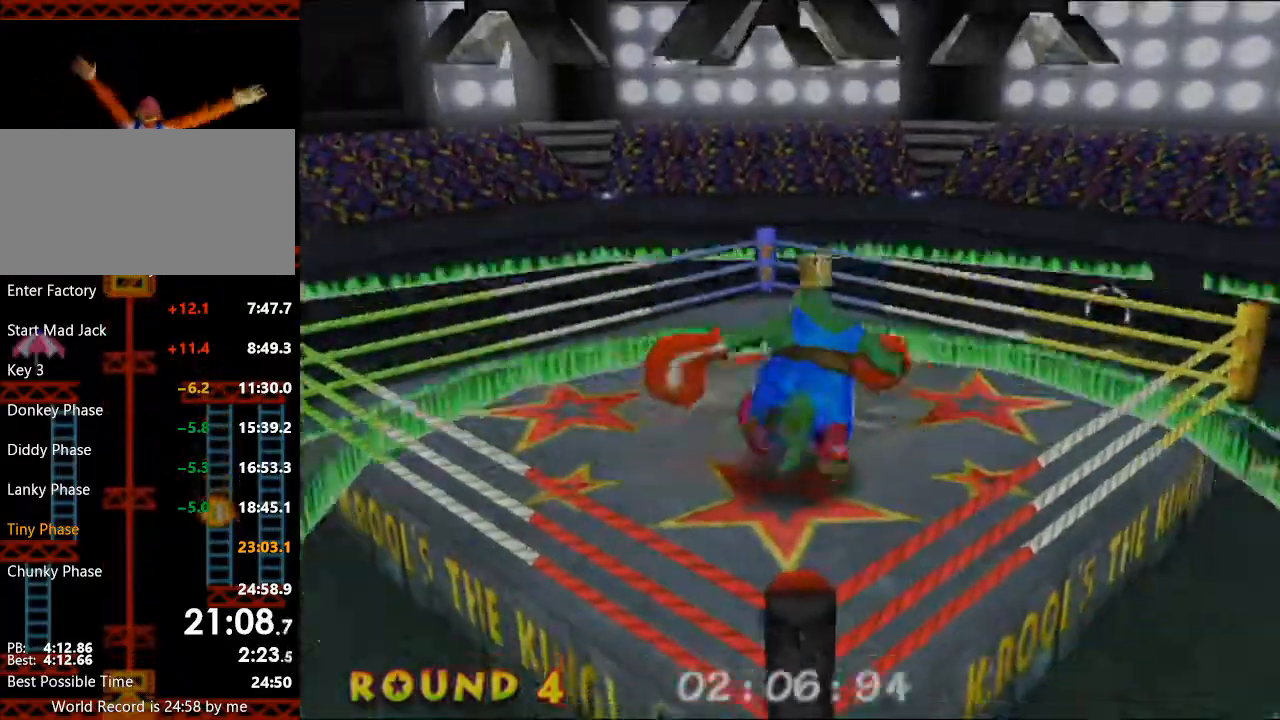
{"buttons": [], "left_stick": "center", "right_stick": "center", "events": [[467, "left_stick", "center"]]}
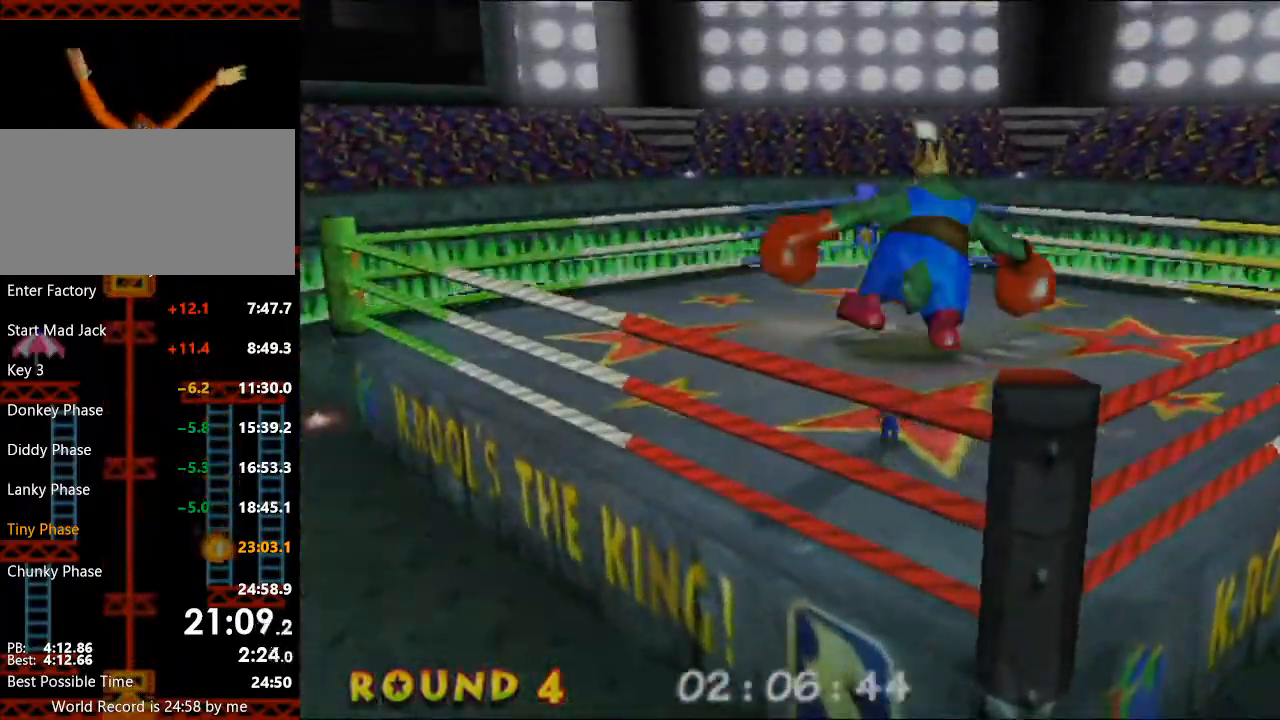
{"buttons": [], "left_stick": "up-right", "right_stick": "center", "events": [[500, "left_stick", "up-right"]]}
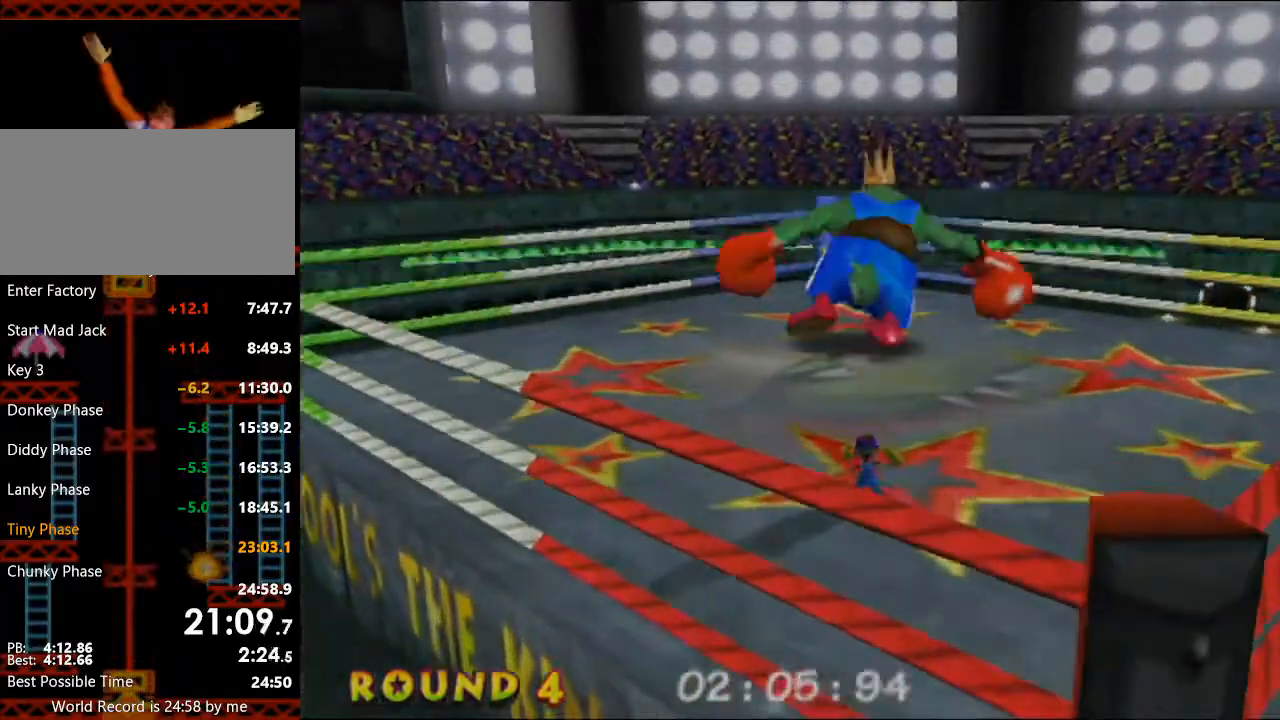
{"buttons": [], "left_stick": "up", "right_stick": "center", "events": [[233, "left_stick", "up"]]}
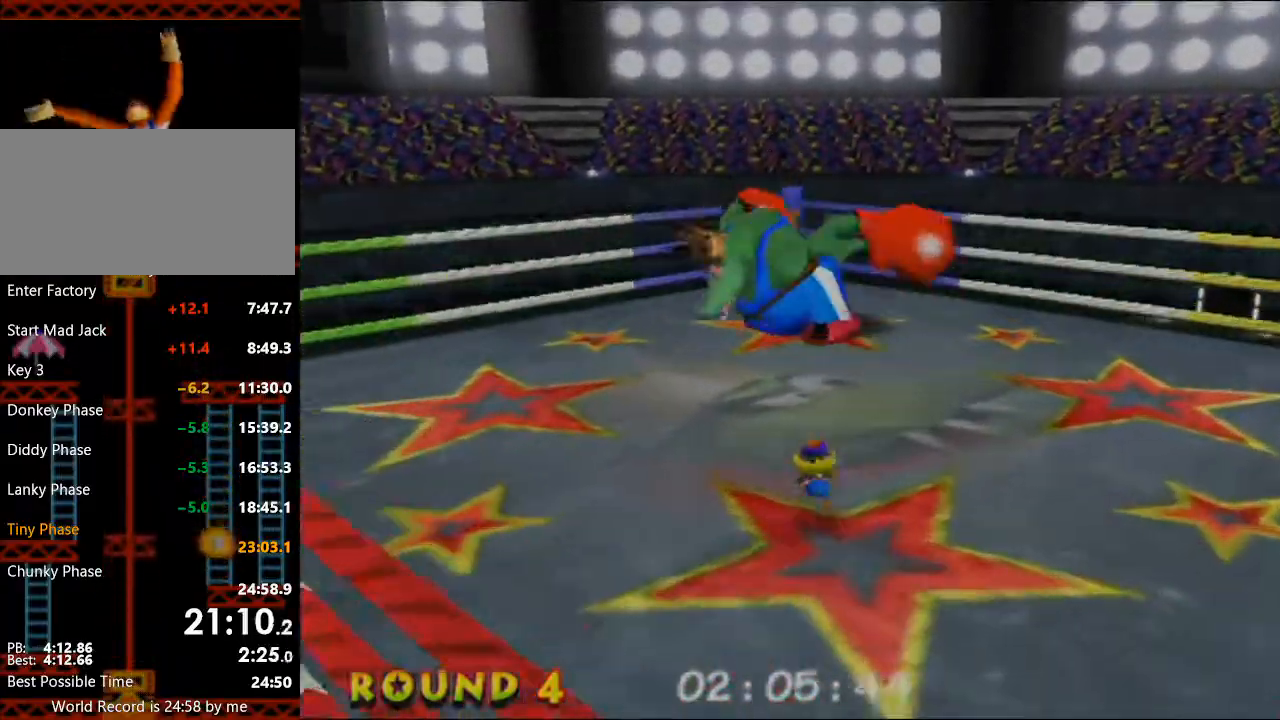
{"buttons": [], "left_stick": "center", "right_stick": "center", "events": [[300, "L1", "down"], [333, "B", "down"], [467, "B", "up"], [467, "L1", "up"], [500, "left_stick", "center"]]}
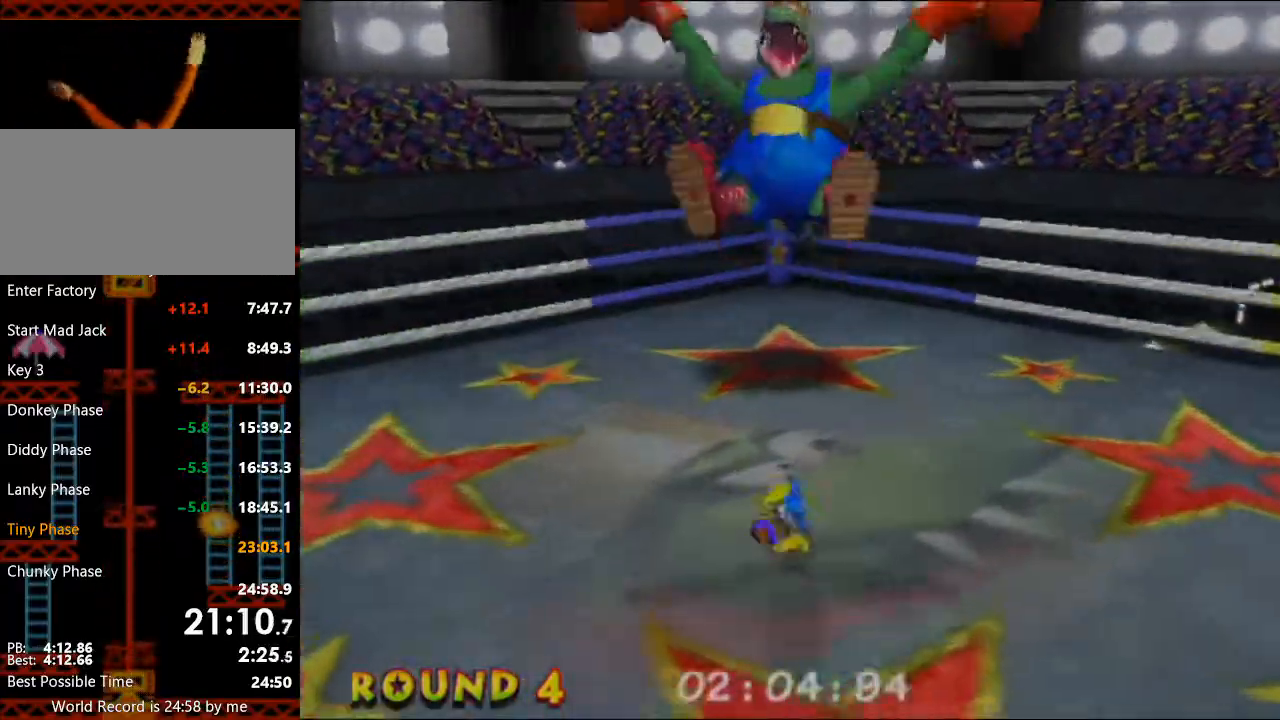
{"buttons": ["A"], "left_stick": "center", "right_stick": "center", "events": [[33, "A", "down"], [400, "A", "up"], [500, "A", "down"]]}
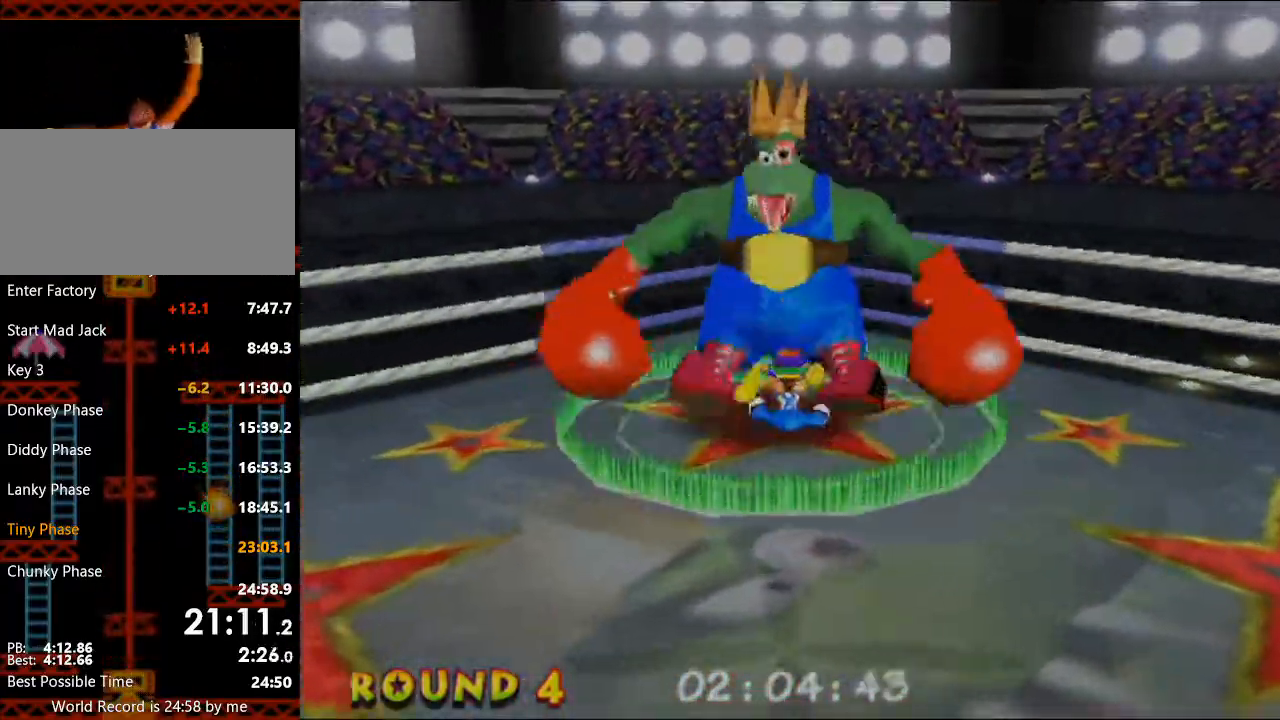
{"buttons": ["A"], "left_stick": "center", "right_stick": "center", "events": [[200, "left_stick", "up"], [500, "left_stick", "center"]]}
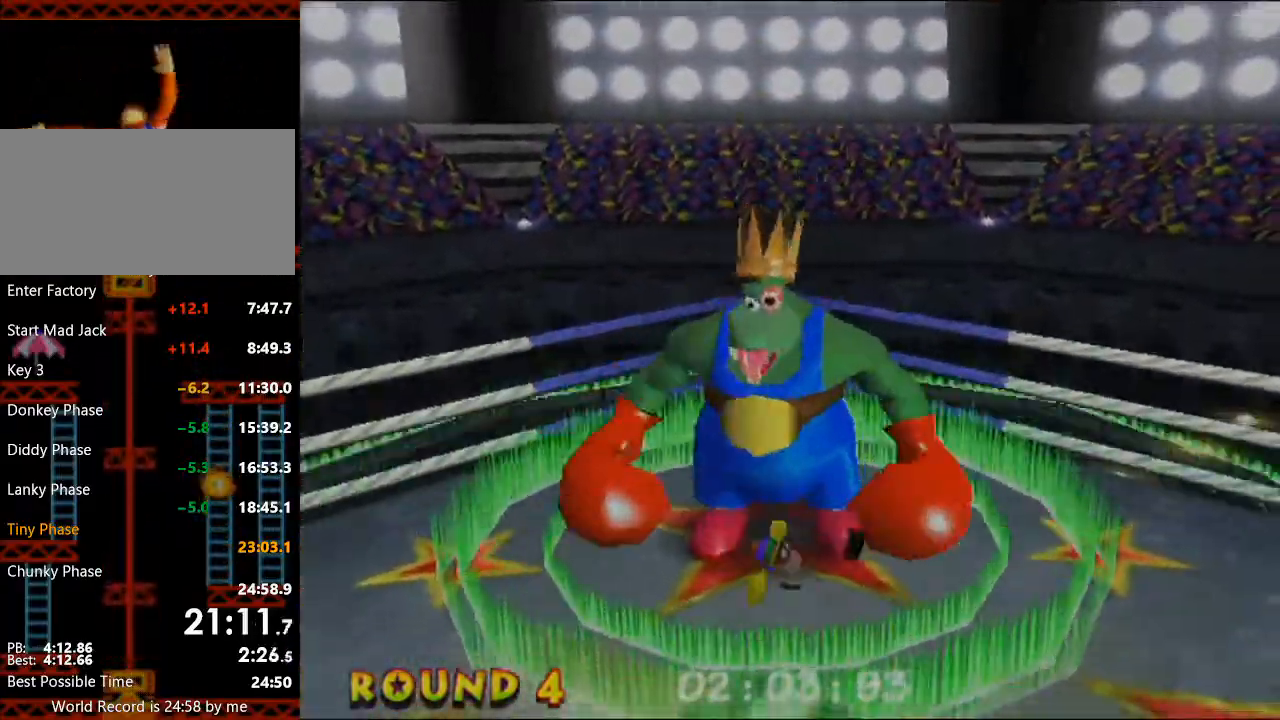
{"buttons": [], "left_stick": "center", "right_stick": "center", "events": [[467, "A", "up"]]}
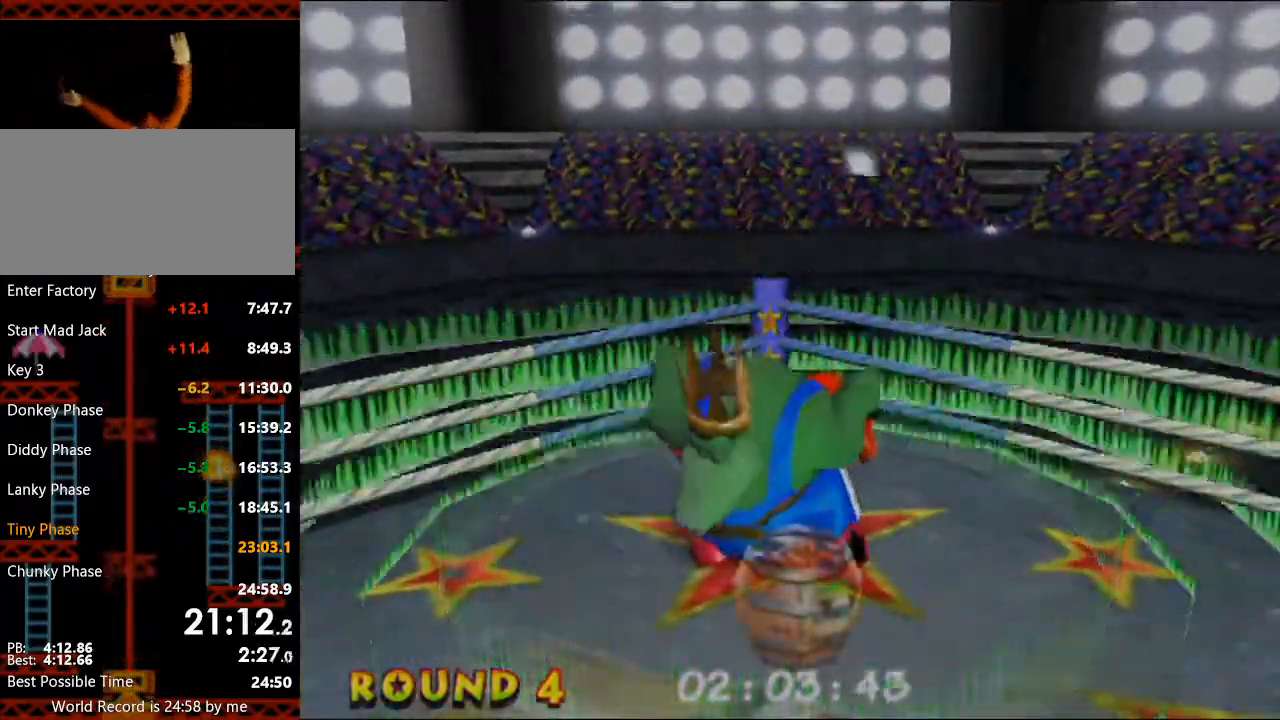
{"buttons": [], "left_stick": "center", "right_stick": "center", "events": []}
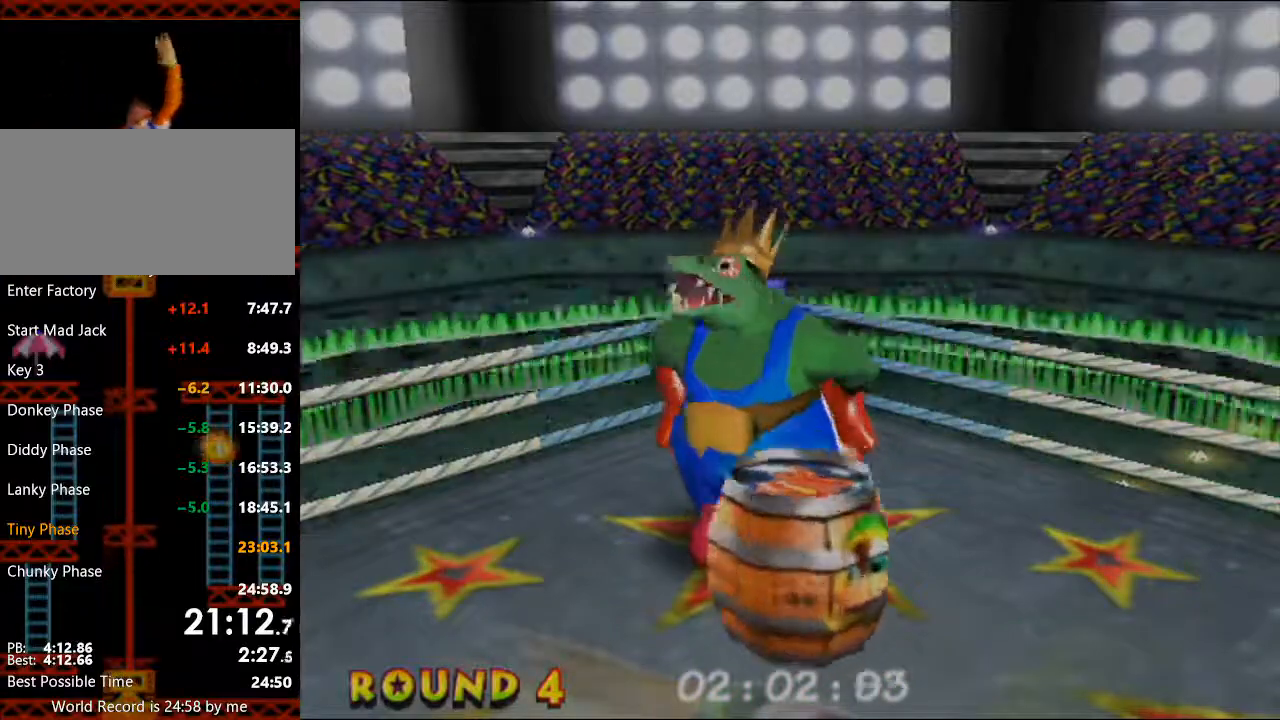
{"buttons": [], "left_stick": "center", "right_stick": "center", "events": []}
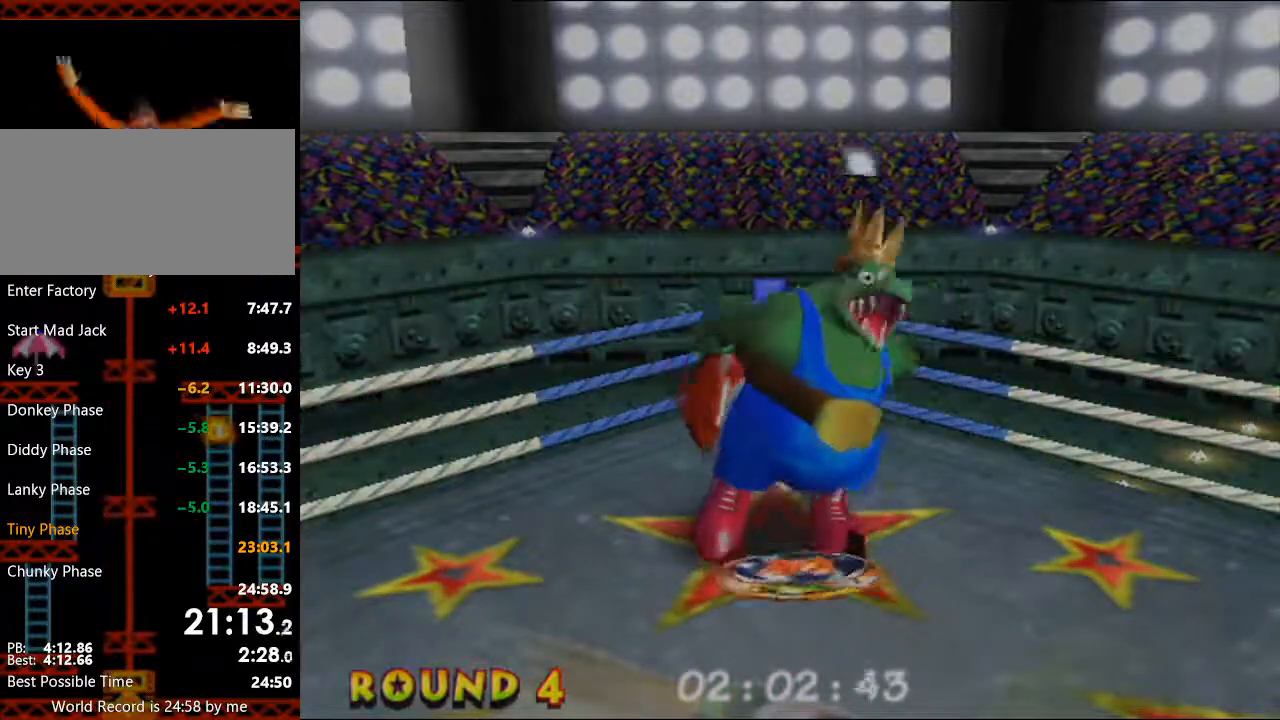
{"buttons": [], "left_stick": "up", "right_stick": "center", "events": [[67, "left_stick", "up-right"], [300, "left_stick", "up"]]}
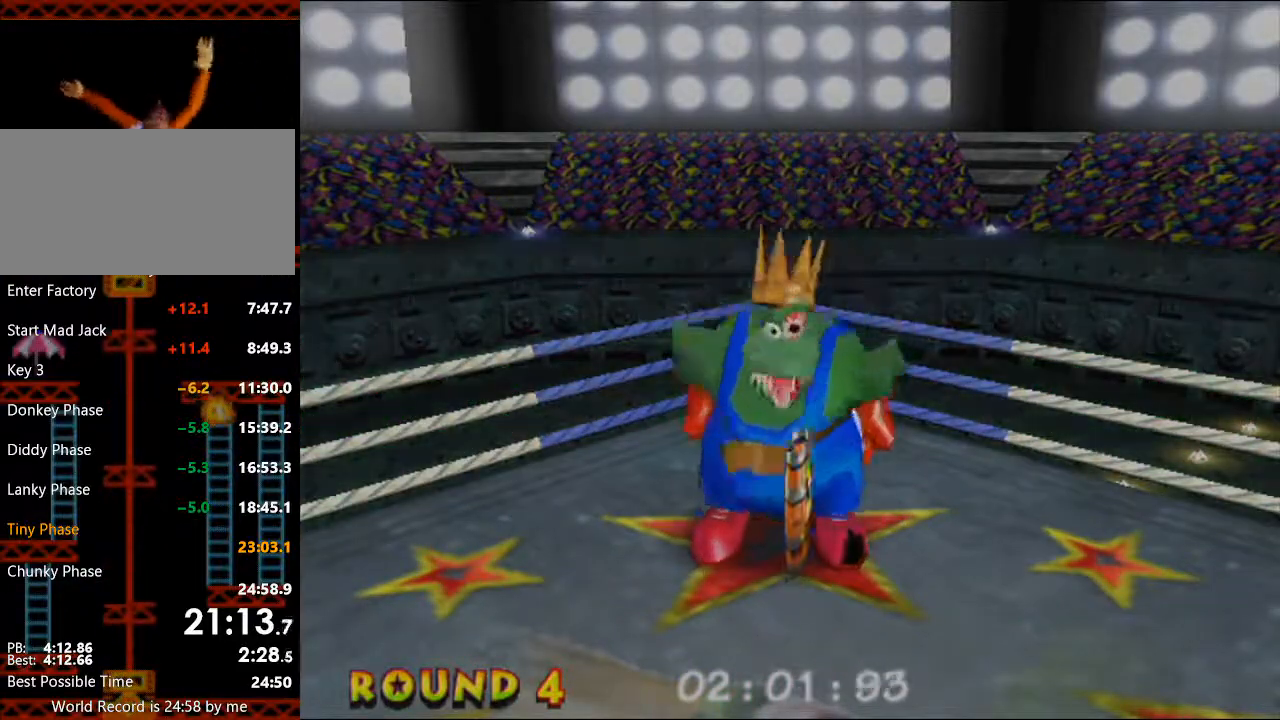
{"buttons": [], "left_stick": "up", "right_stick": "center", "events": []}
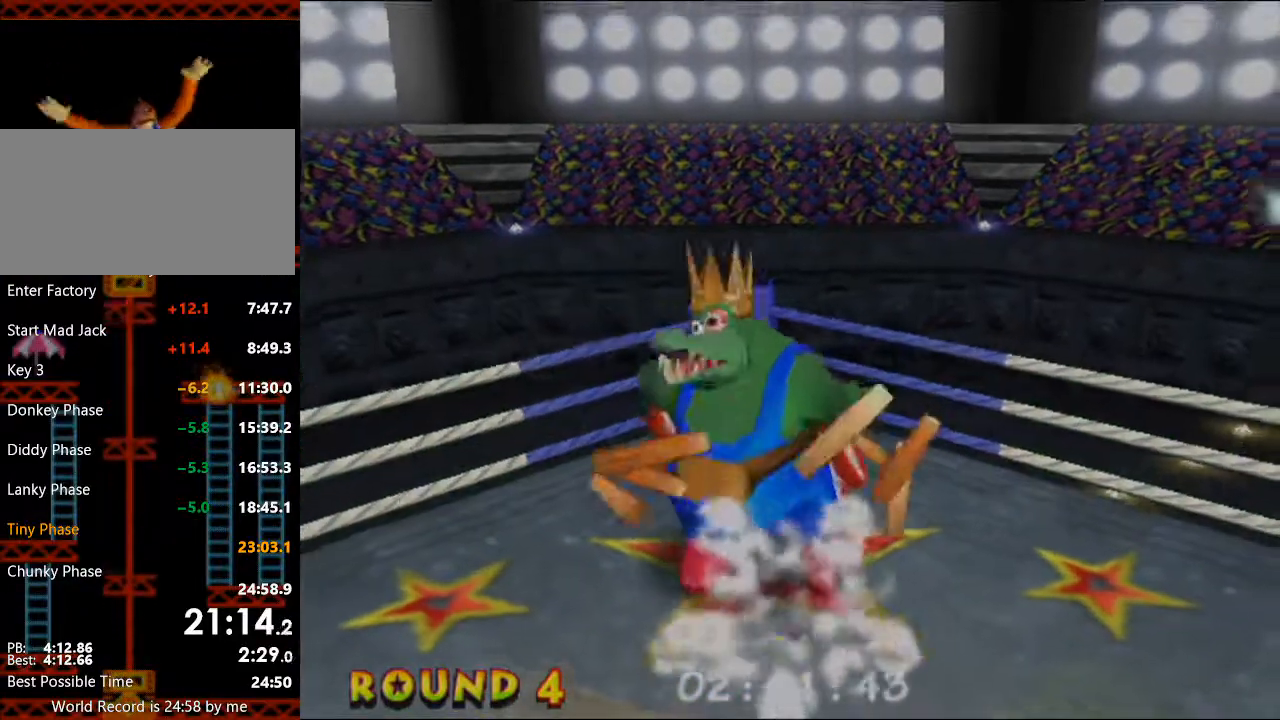
{"buttons": ["L1"], "left_stick": "up", "right_stick": "center", "events": [[500, "L1", "down"]]}
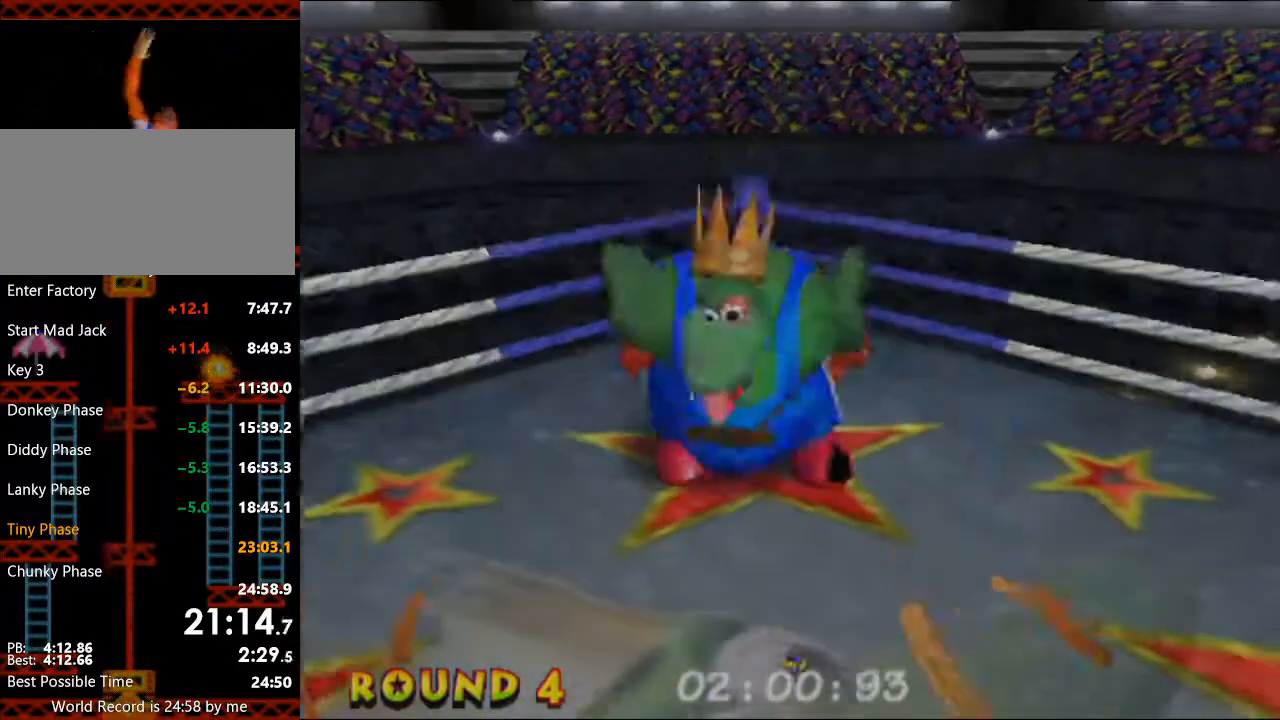
{"buttons": [], "left_stick": "up", "right_stick": "center", "events": [[100, "B", "down"], [167, "L1", "up"], [200, "B", "up"]]}
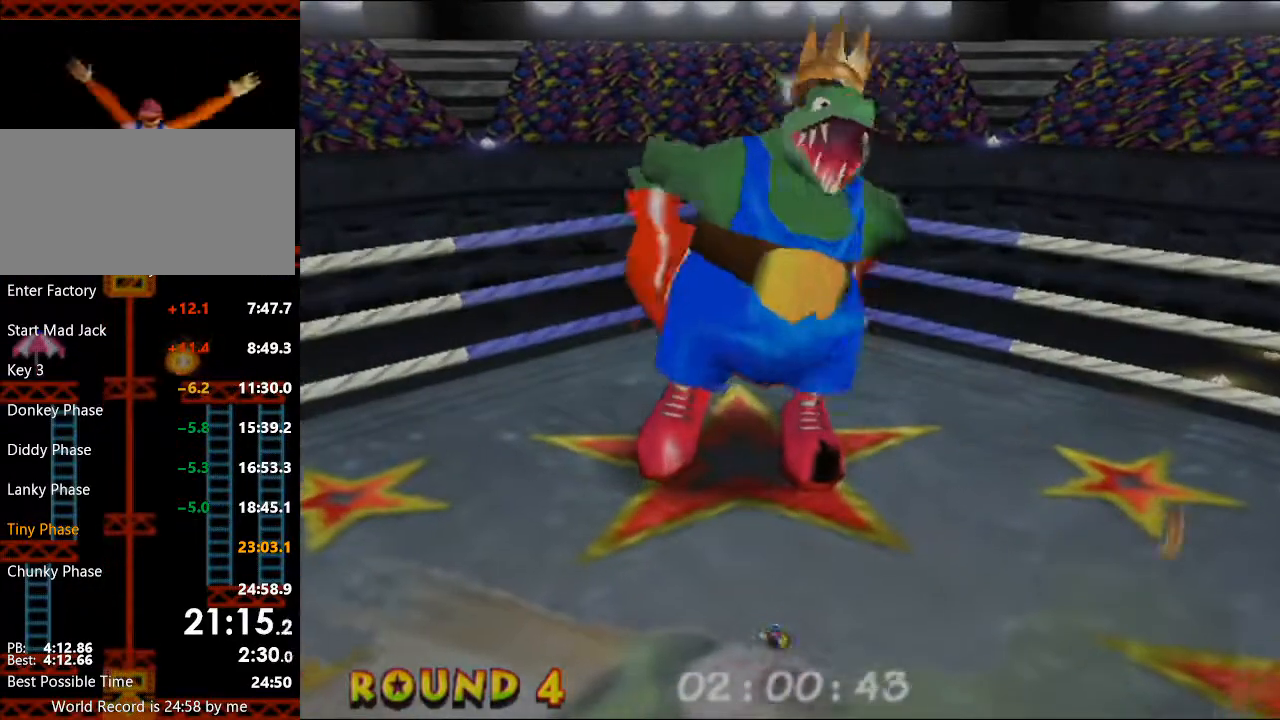
{"buttons": [], "left_stick": "up", "right_stick": "center", "events": []}
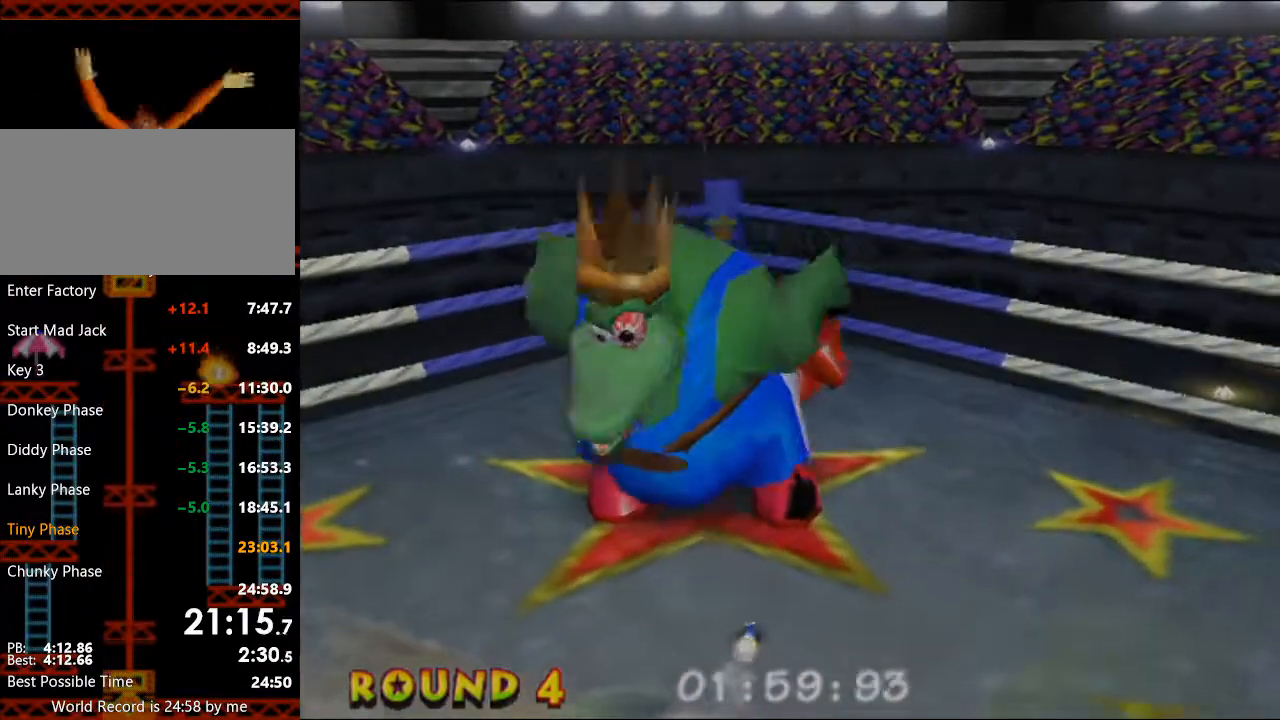
{"buttons": ["L1"], "left_stick": "up", "right_stick": "center", "events": [[500, "L1", "down"]]}
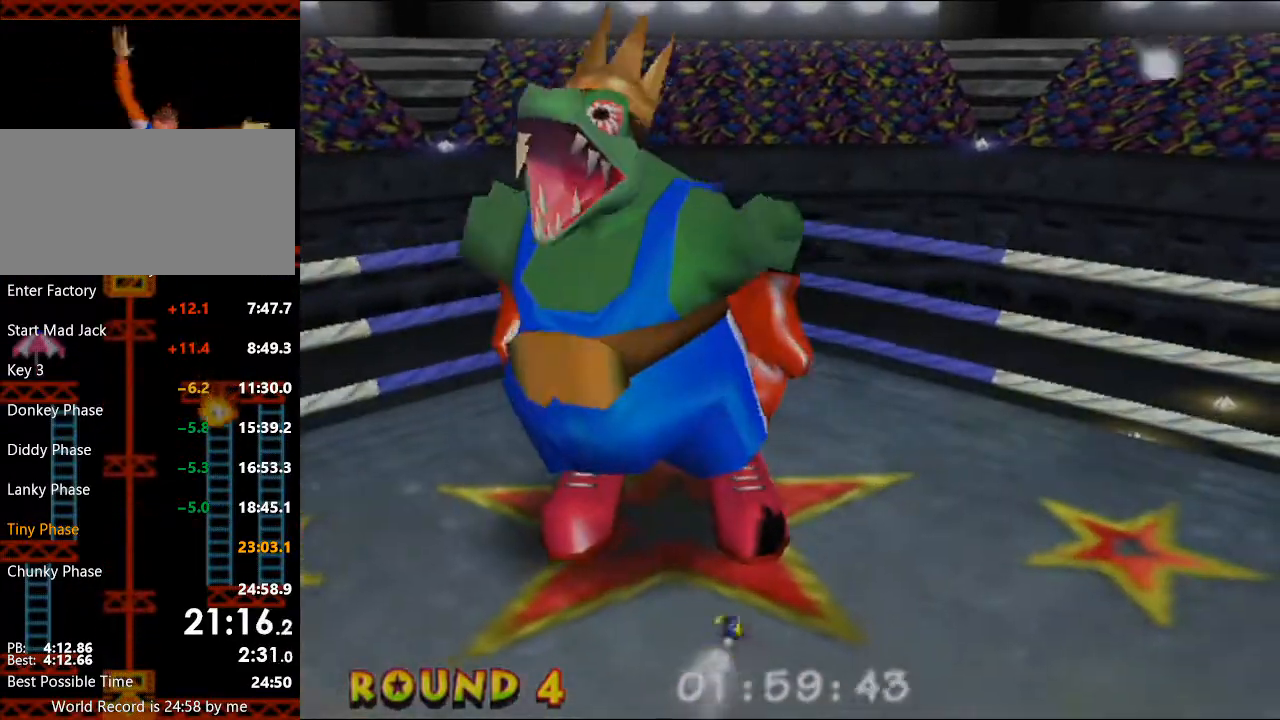
{"buttons": [], "left_stick": "up", "right_stick": "center", "events": [[67, "B", "down"], [167, "L1", "up"], [200, "B", "up"]]}
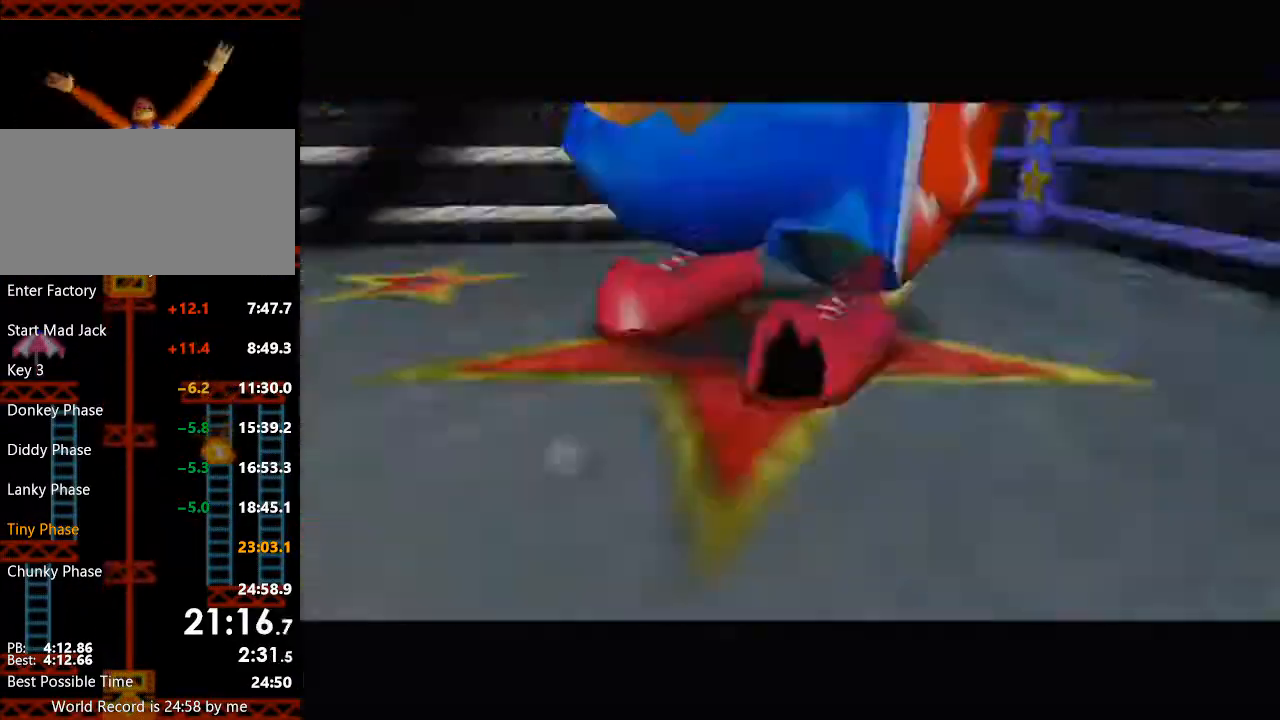
{"buttons": [], "left_stick": "center", "right_stick": "center", "events": [[33, "left_stick", "center"]]}
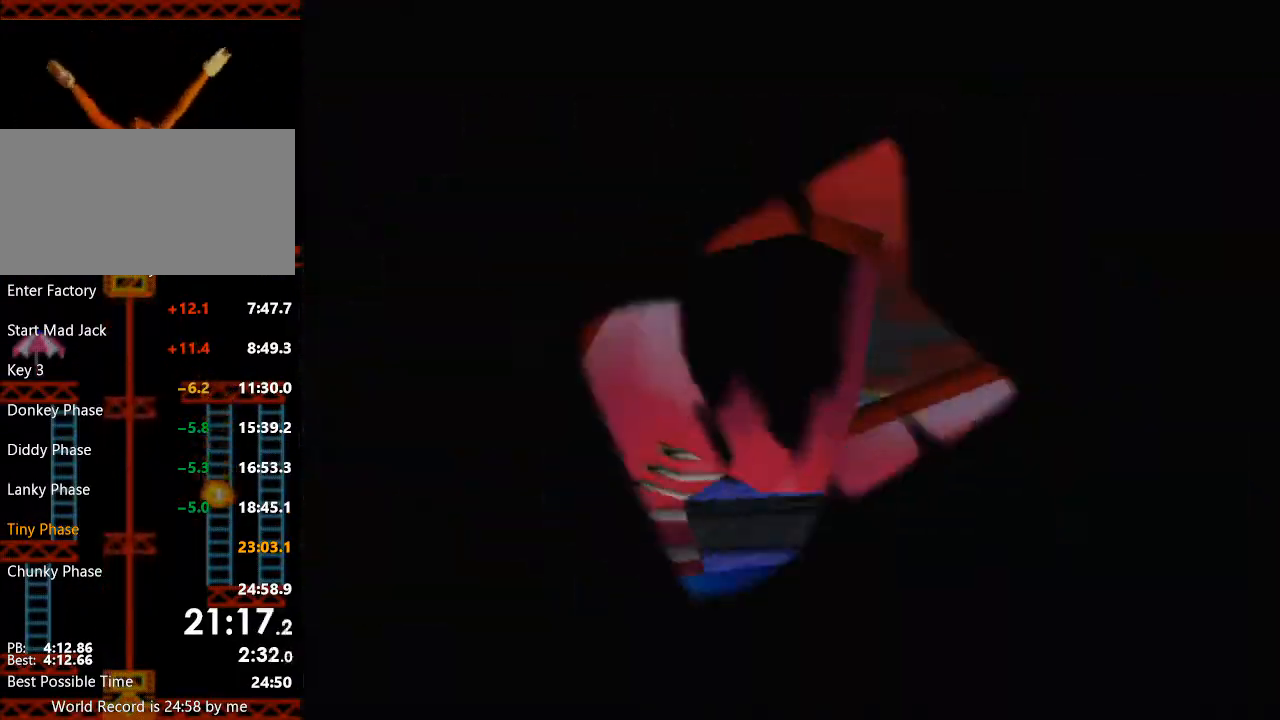
{"buttons": [], "left_stick": "center", "right_stick": "center", "events": []}
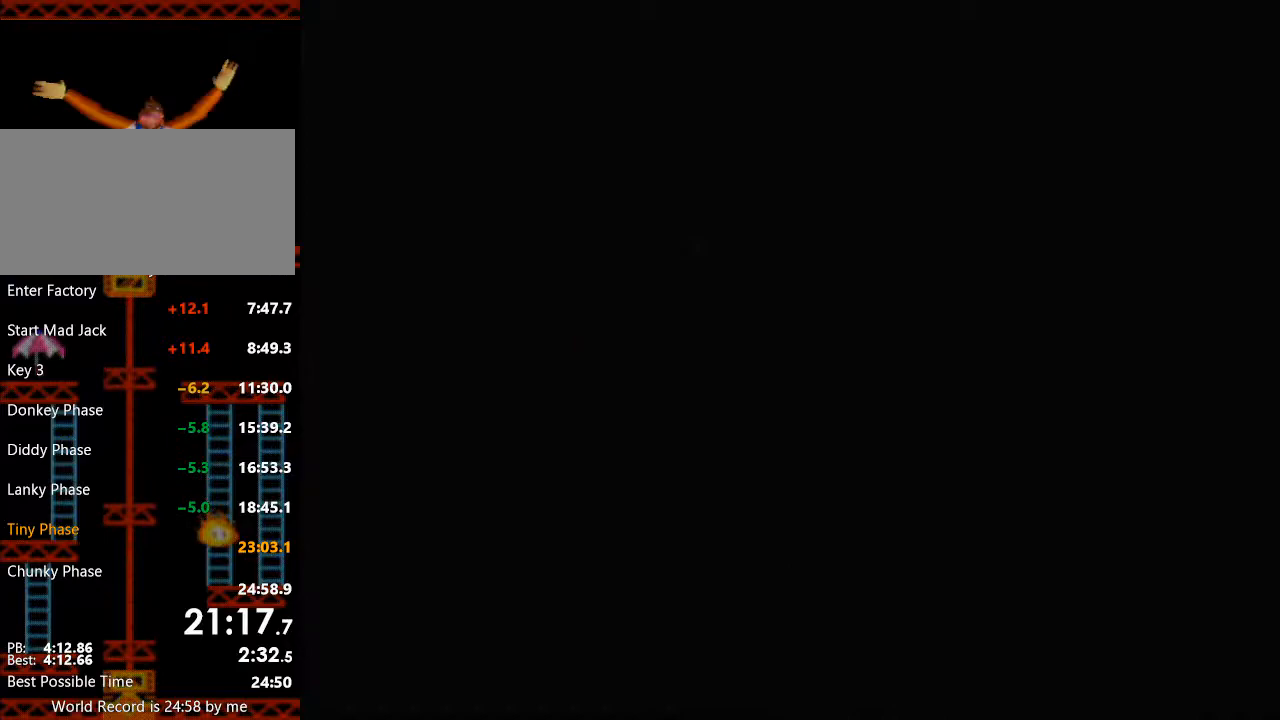
{"buttons": [], "left_stick": "center", "right_stick": "center", "events": []}
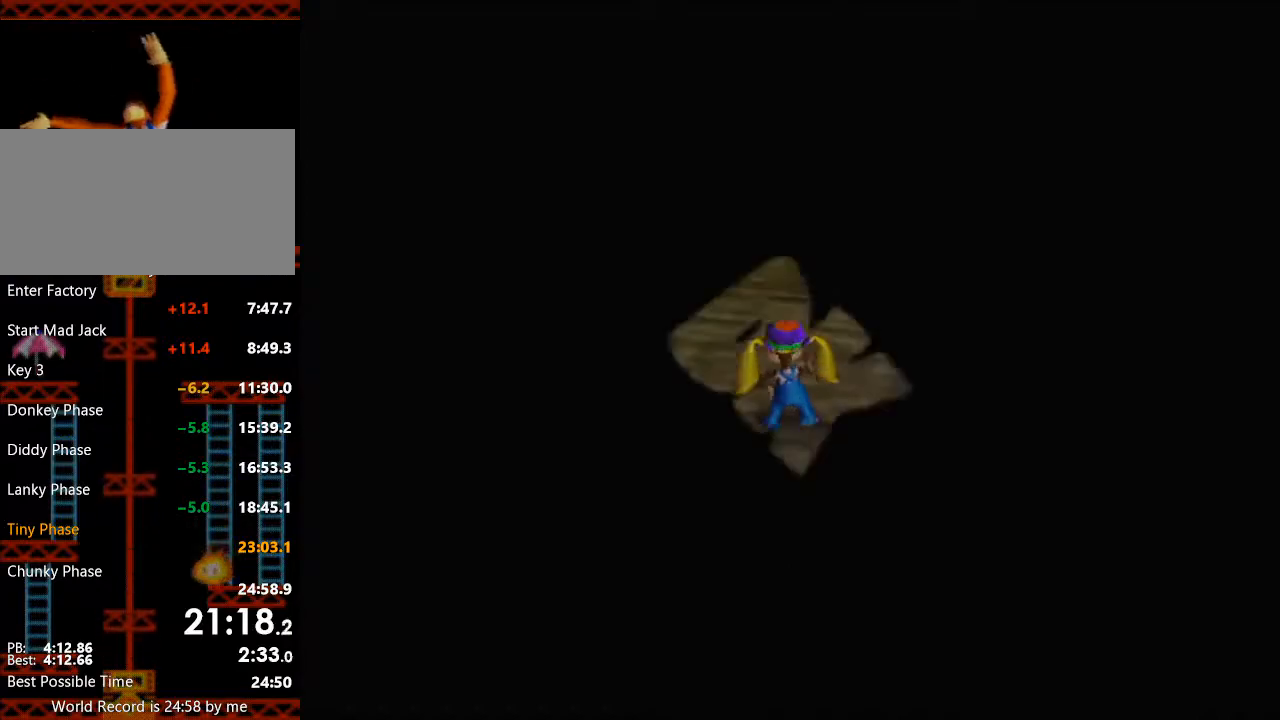
{"buttons": [], "left_stick": "center", "right_stick": "center", "events": []}